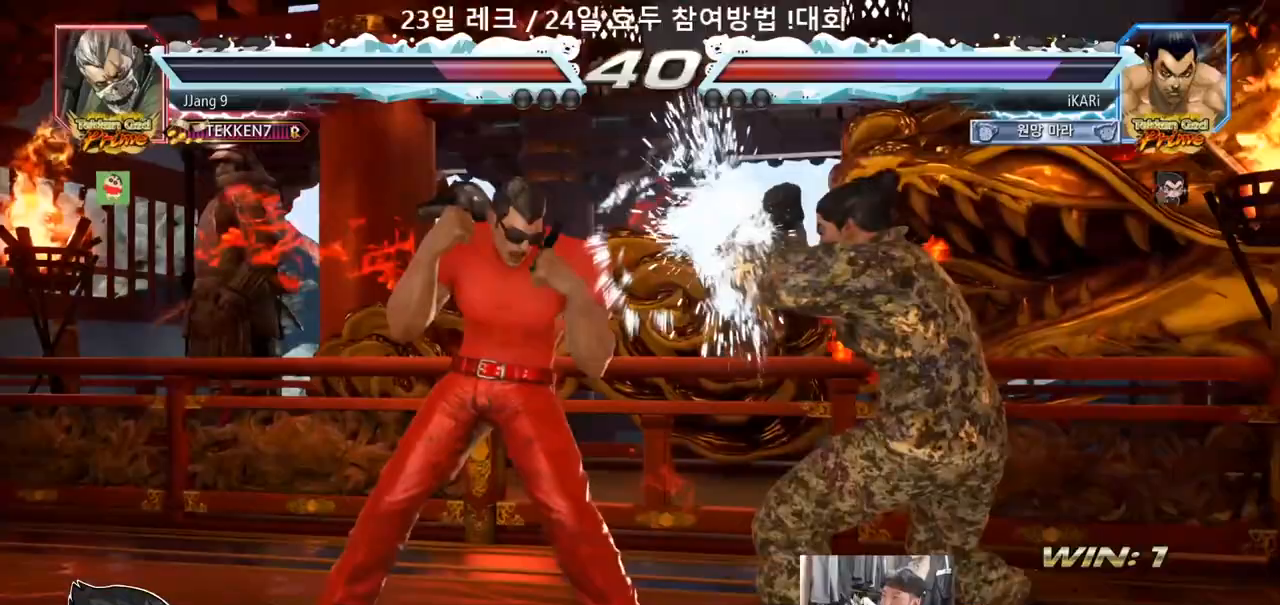
Gameplay with a controller (arcade stick); each line is a JSON object with the inputs held at the frame after it. "events" lists button and stick changes between this image and that frame as [ms after this image, input, new state], when the widget could be followed in between. Not read: L3 R3.
{"buttons": [], "left_stick": "right", "events": [[250, "left_stick", "down"], [300, "left_stick", "center"], [400, "left_stick", "right"]]}
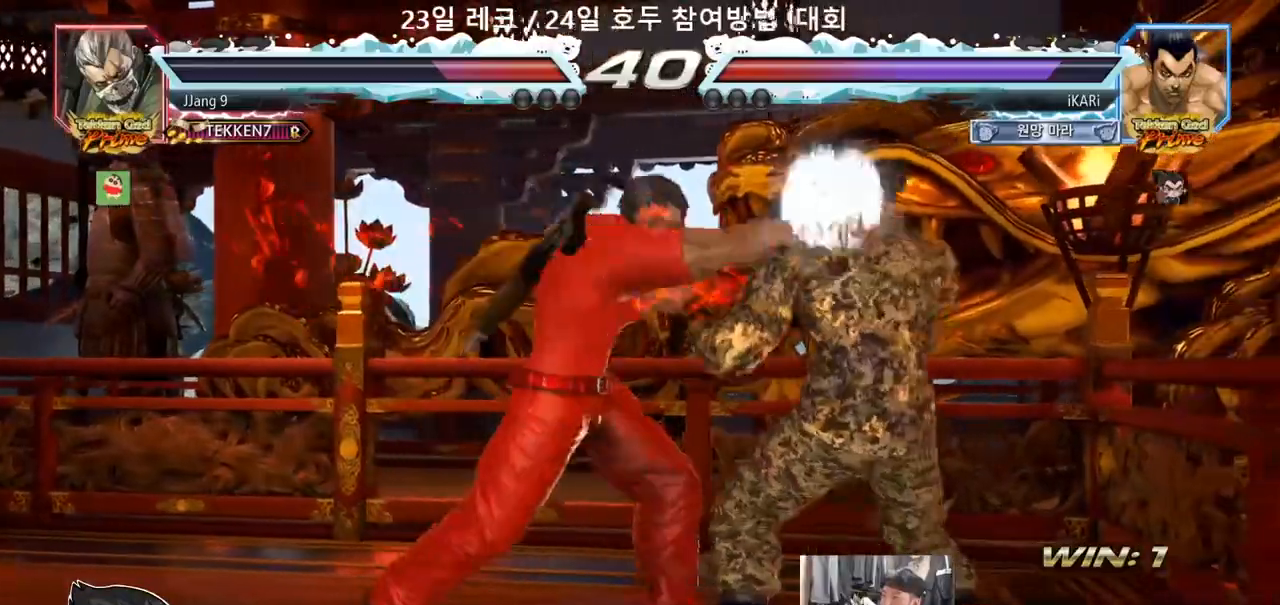
{"buttons": [], "left_stick": "center", "events": [[217, "left_stick", "center"]]}
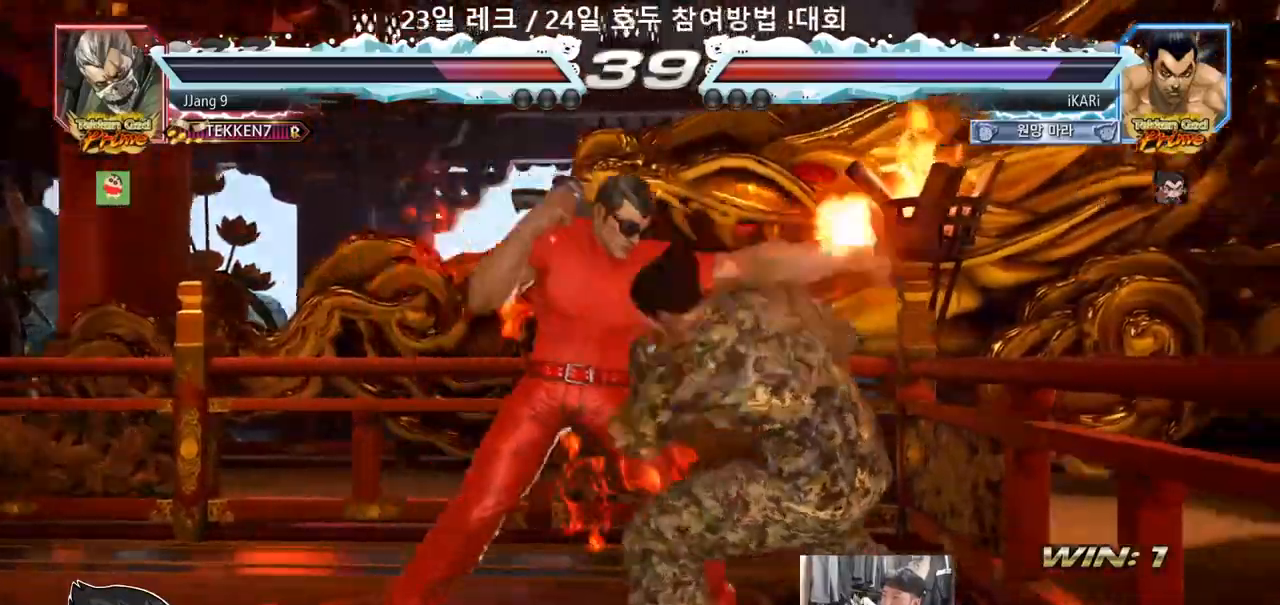
{"buttons": [], "left_stick": "down", "events": [[33, "left_stick", "right"], [83, "left_stick", "center"], [133, "left_stick", "right"], [400, "left_stick", "down"]]}
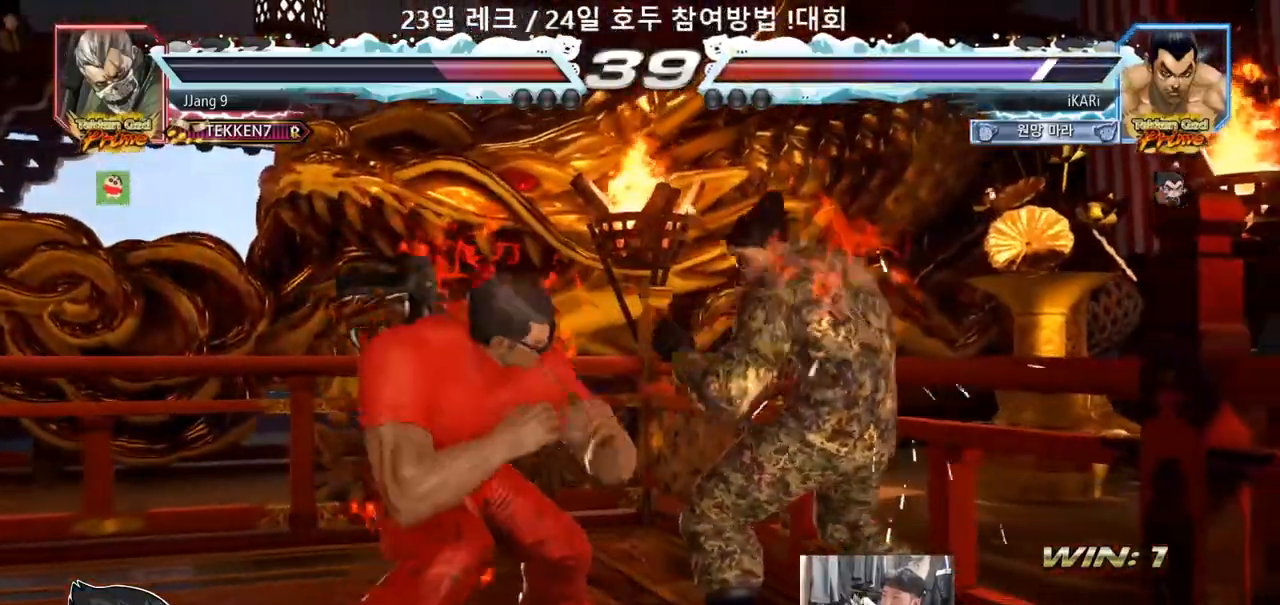
{"buttons": [], "left_stick": "center", "events": [[117, "left_stick", "center"], [183, "left_stick", "right"], [250, "left_stick", "center"], [317, "left_stick", "right"], [367, "left_stick", "center"]]}
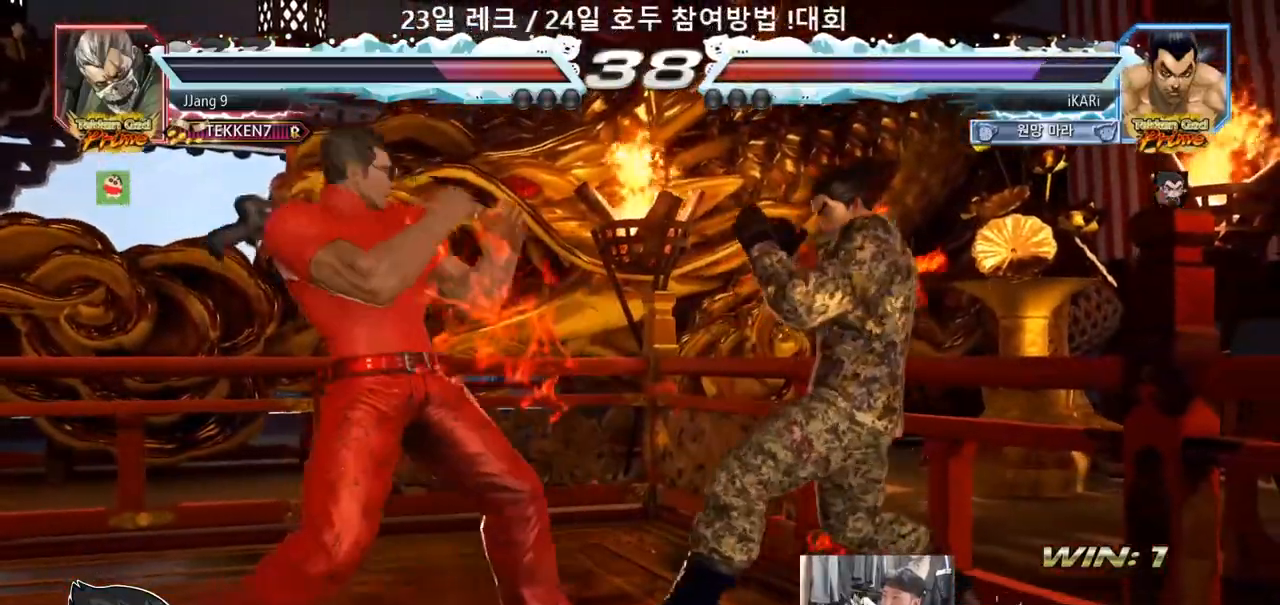
{"buttons": [], "left_stick": "right", "events": [[17, "left_stick", "up"], [117, "left_stick", "center"], [167, "CIRCLE", "down"], [200, "CIRCLE", "up"], [500, "left_stick", "right"]]}
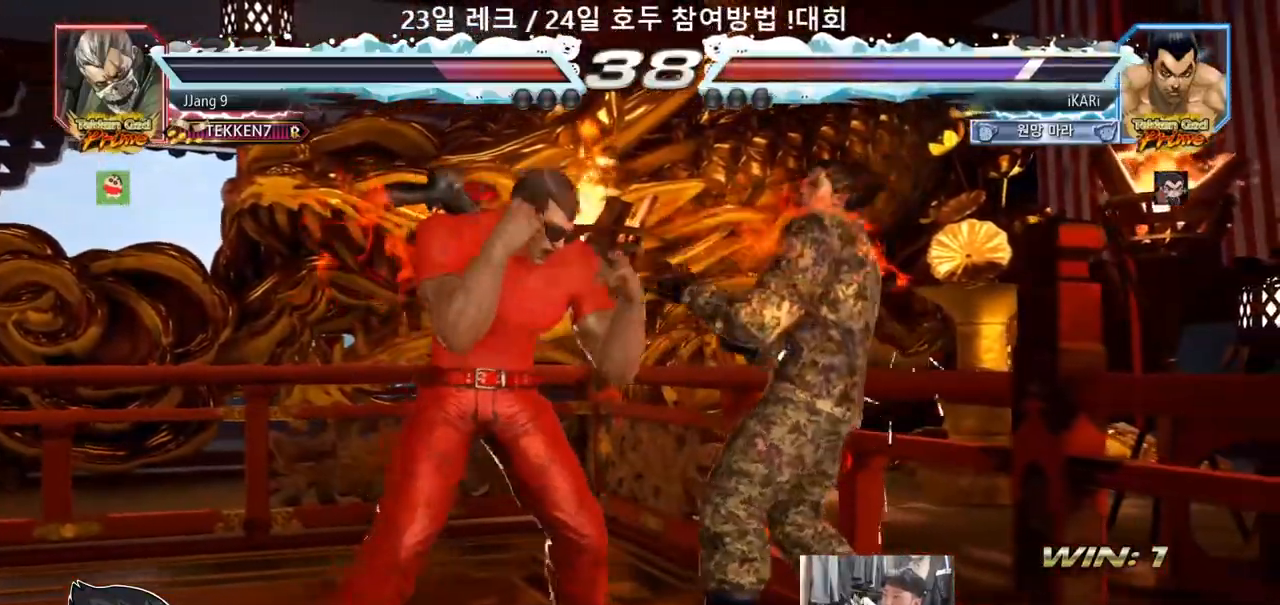
{"buttons": ["SQUARE"], "left_stick": "center", "events": [[300, "left_stick", "center"], [383, "SQUARE", "down"], [417, "SQUARE", "up"], [467, "SQUARE", "down"]]}
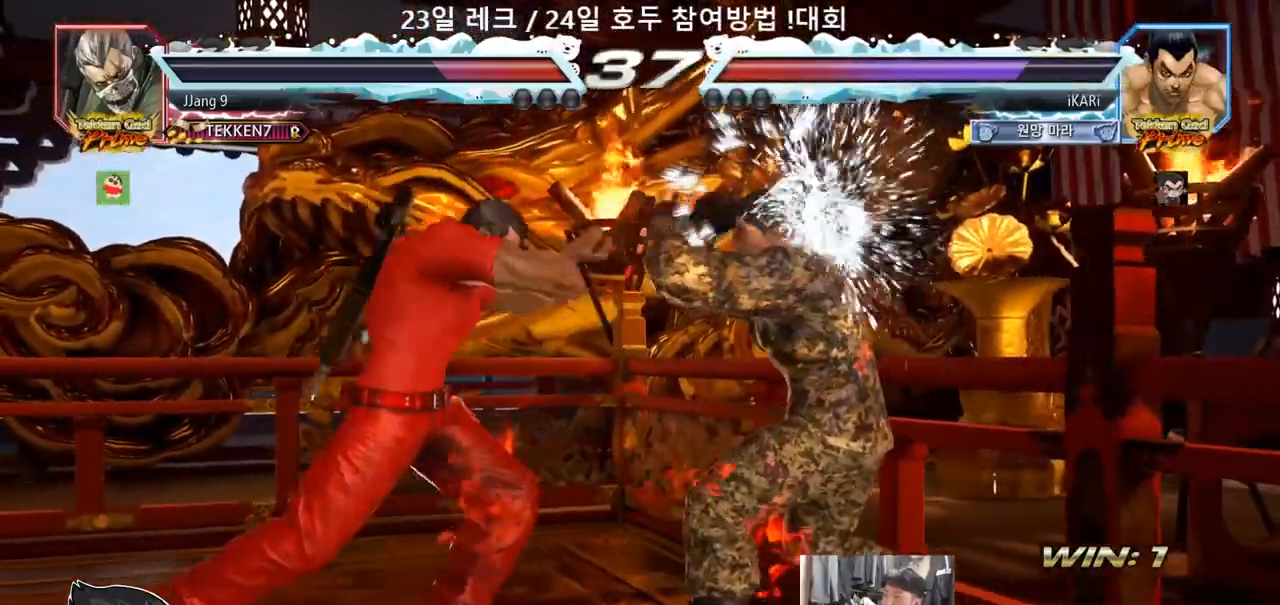
{"buttons": [], "left_stick": "center", "events": [[17, "SQUARE", "up"], [117, "left_stick", "down"], [333, "left_stick", "center"], [367, "SQUARE", "down"], [400, "SQUARE", "up"], [417, "TRIANGLE", "down"], [467, "TRIANGLE", "up"]]}
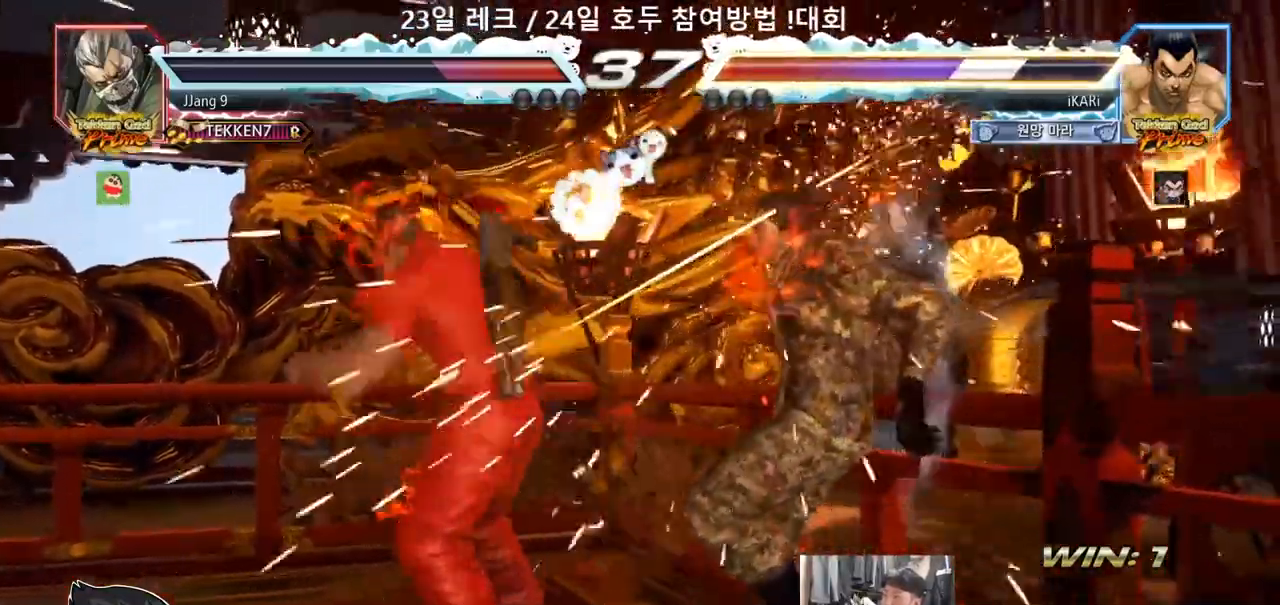
{"buttons": [], "left_stick": "center", "events": []}
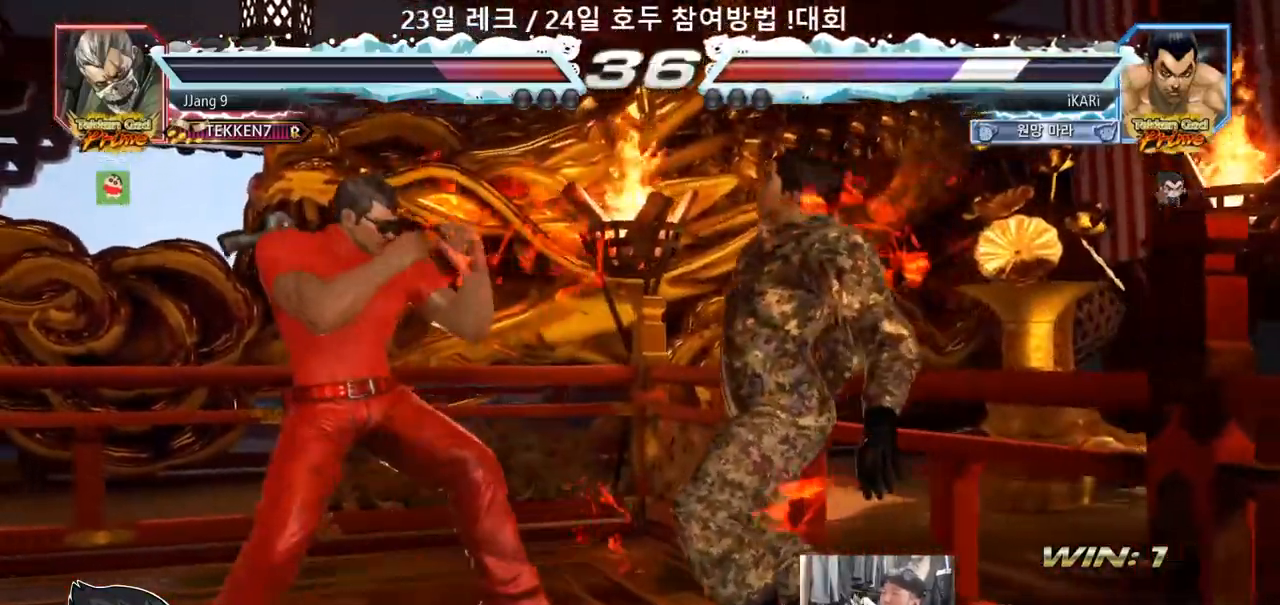
{"buttons": [], "left_stick": "center", "events": []}
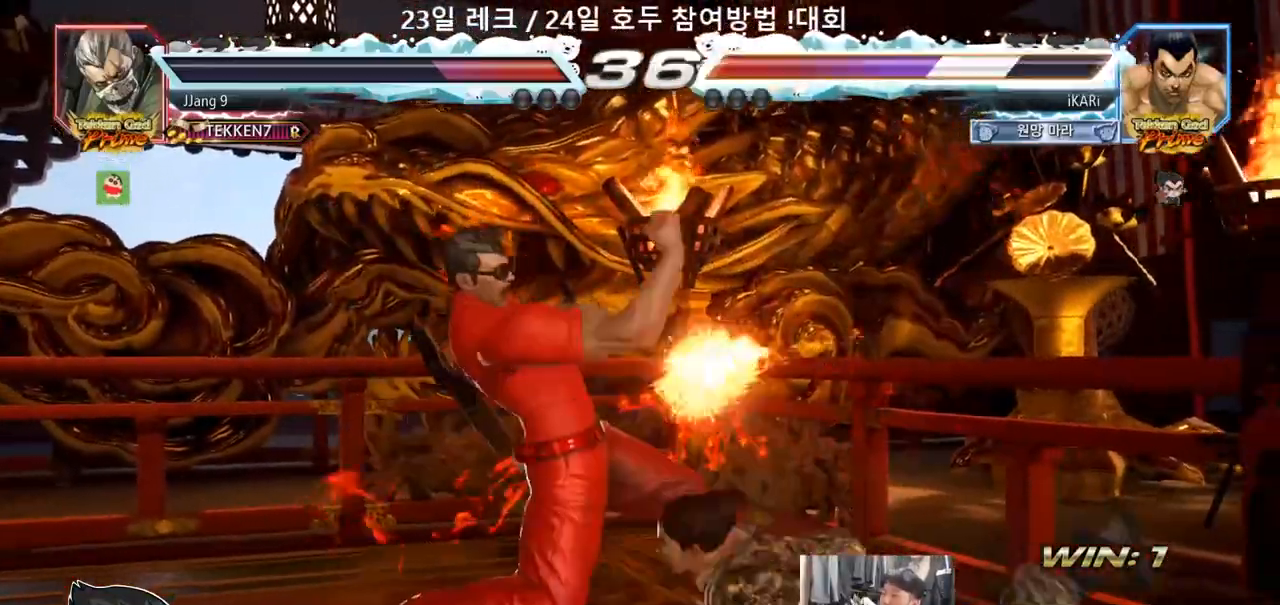
{"buttons": [], "left_stick": "down", "events": [[400, "left_stick", "down"], [433, "CROSS", "down"], [483, "CROSS", "up"]]}
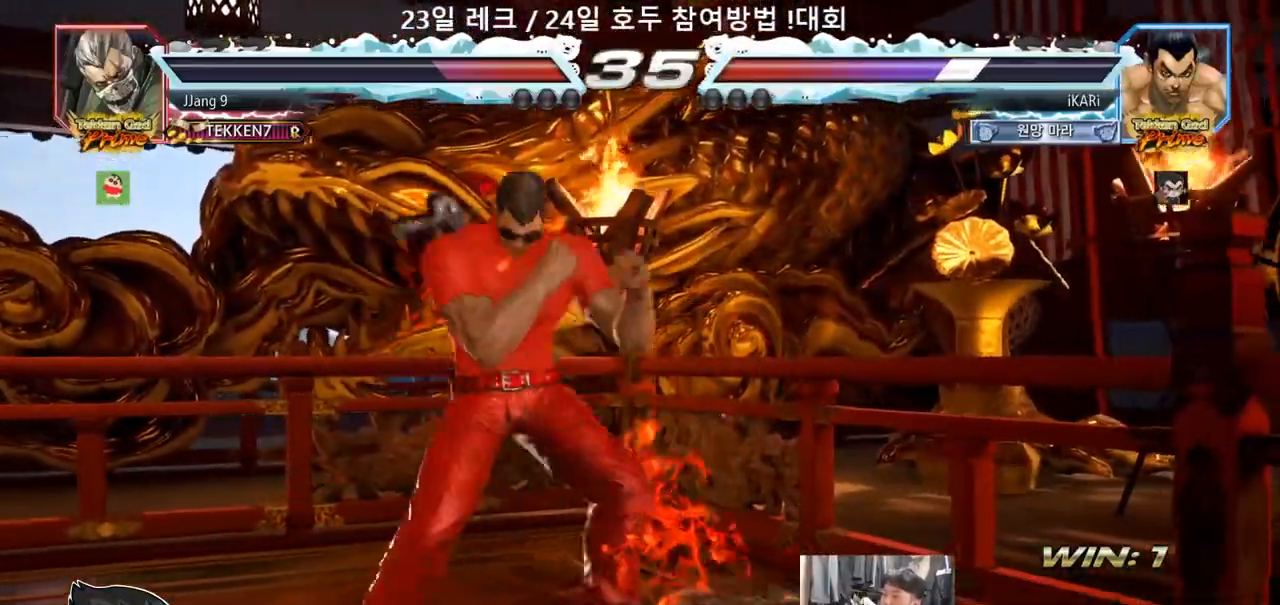
{"buttons": [], "left_stick": "center", "events": [[483, "left_stick", "center"]]}
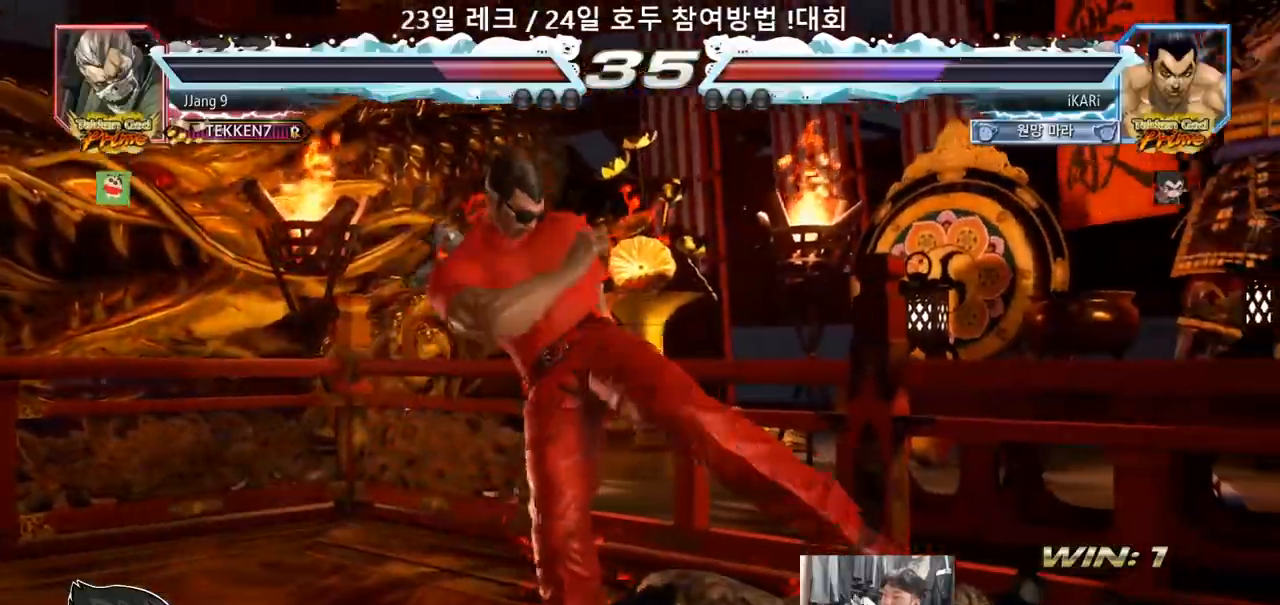
{"buttons": ["TRIANGLE"], "left_stick": "center", "events": [[400, "CROSS", "down"], [433, "CROSS", "up"], [500, "TRIANGLE", "down"]]}
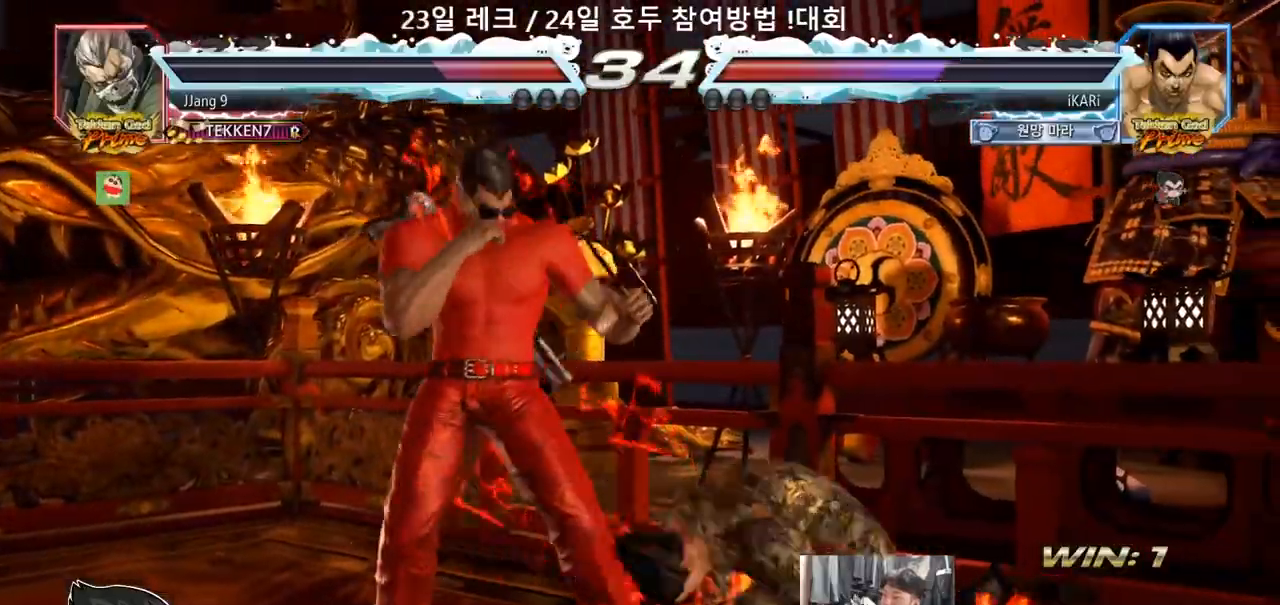
{"buttons": [], "left_stick": "center", "events": [[50, "TRIANGLE", "up"]]}
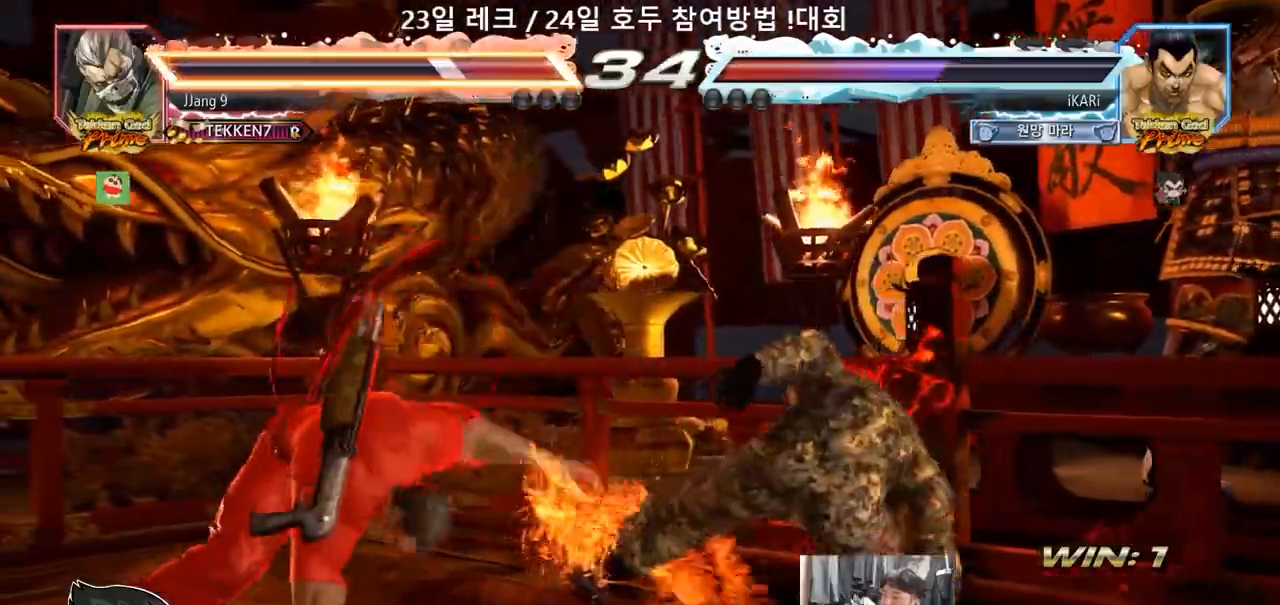
{"buttons": [], "left_stick": "left", "events": [[467, "left_stick", "left"]]}
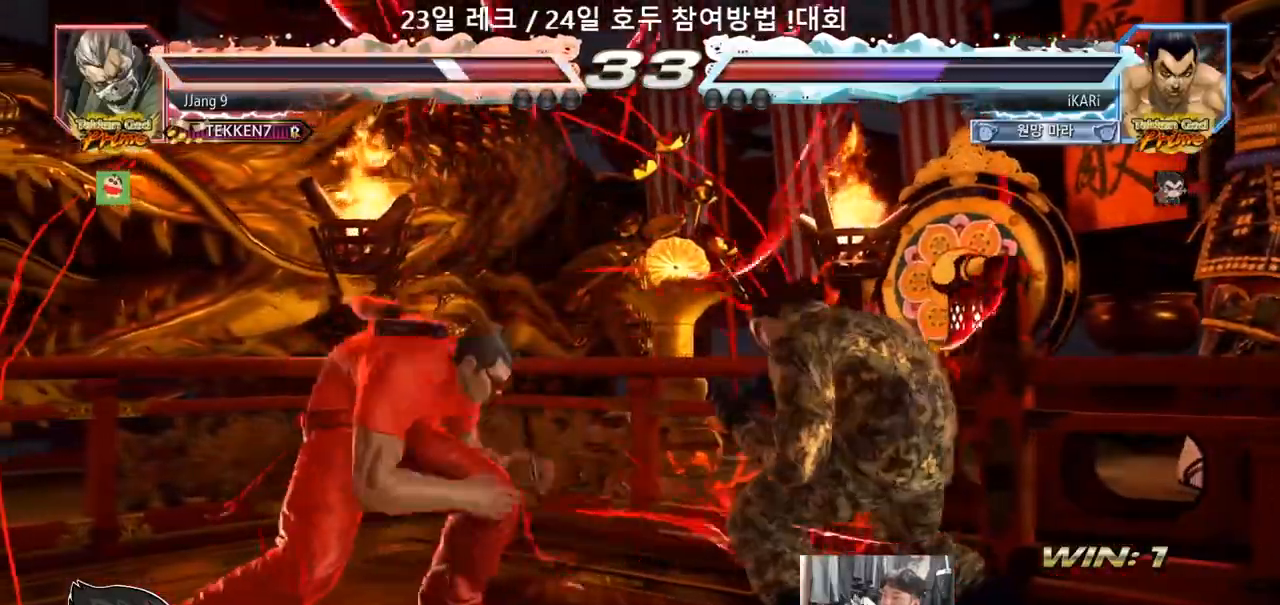
{"buttons": ["CIRCLE"], "left_stick": "center", "events": [[100, "left_stick", "down-left"], [133, "R2", "down"], [200, "R2", "up"], [233, "TRIANGLE", "down"], [283, "TRIANGLE", "up"], [350, "left_stick", "center"], [433, "CIRCLE", "down"]]}
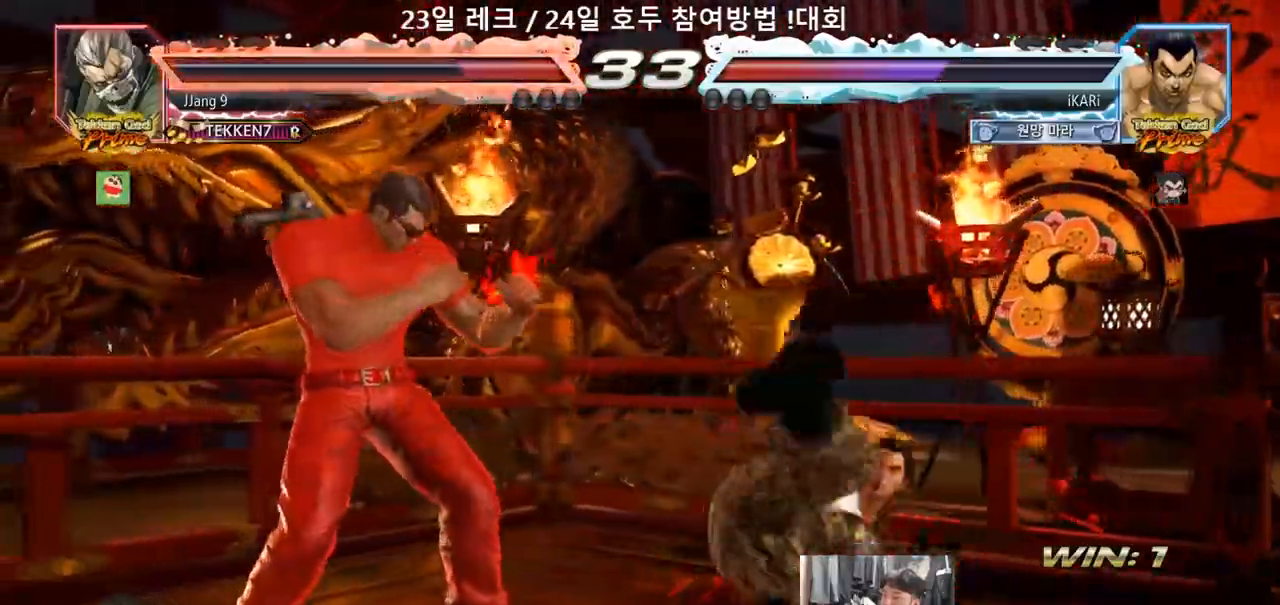
{"buttons": [], "left_stick": "right", "events": [[433, "CIRCLE", "up"], [450, "left_stick", "right"]]}
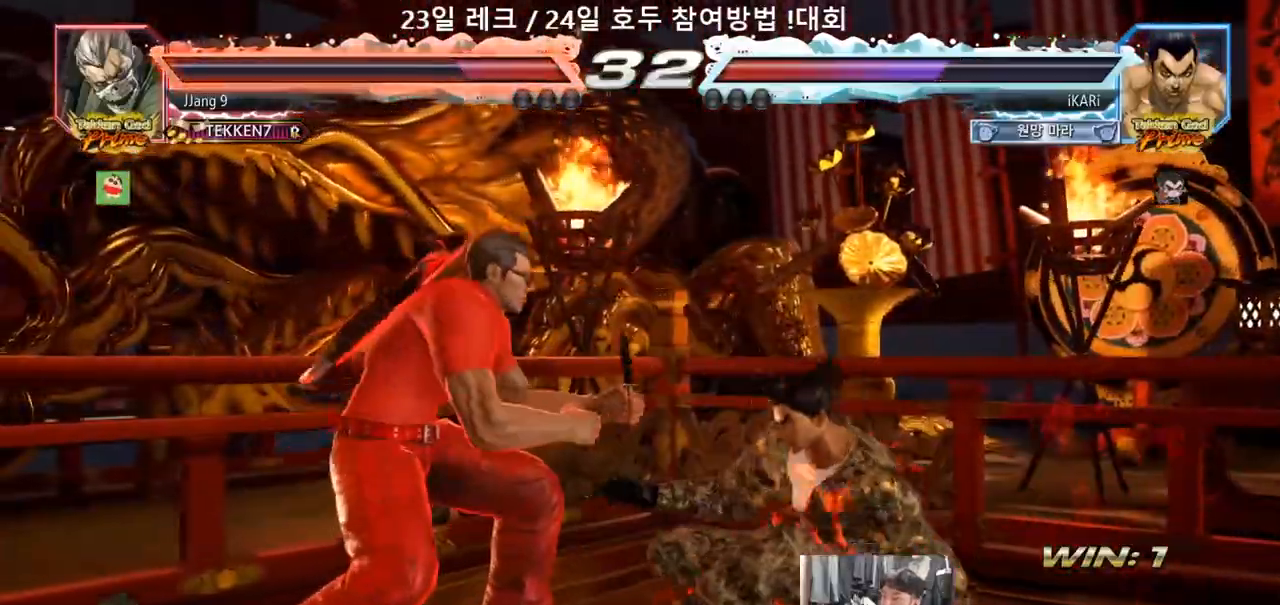
{"buttons": [], "left_stick": "down", "events": [[383, "left_stick", "center"], [483, "left_stick", "down"]]}
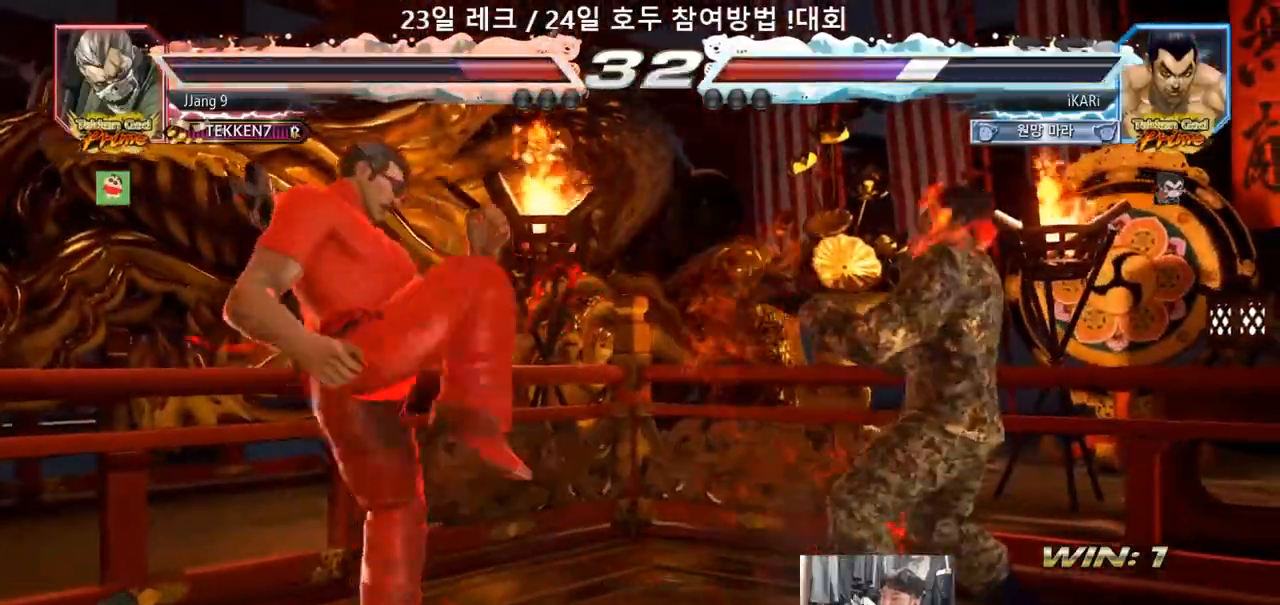
{"buttons": [], "left_stick": "center"}
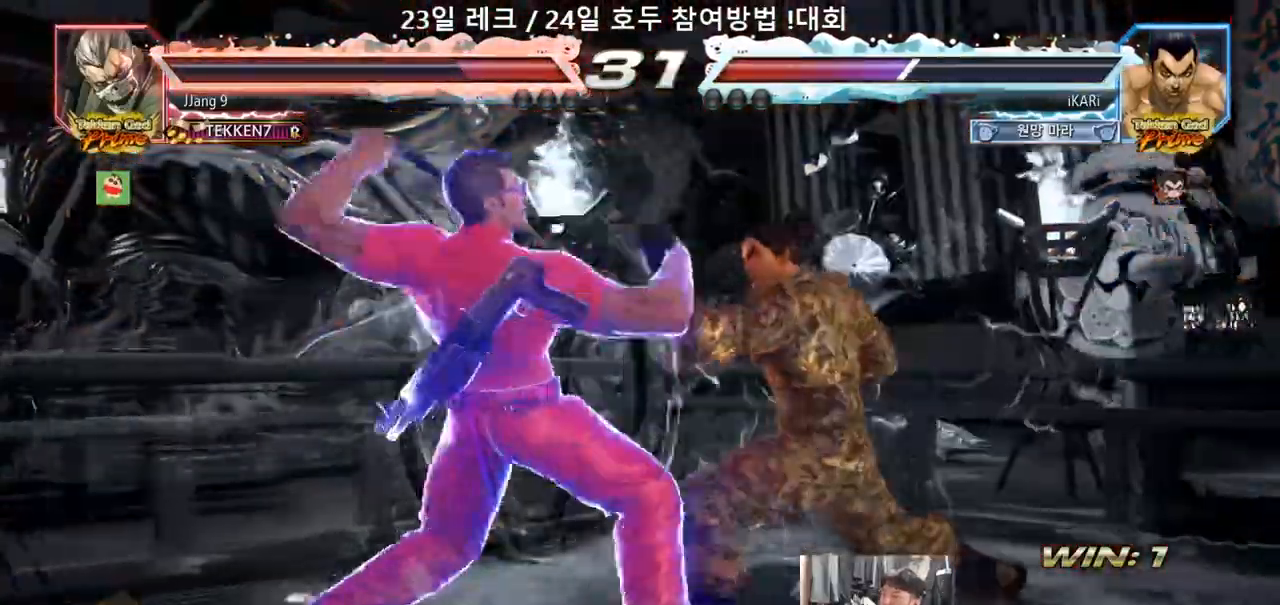
{"buttons": [], "left_stick": "center"}